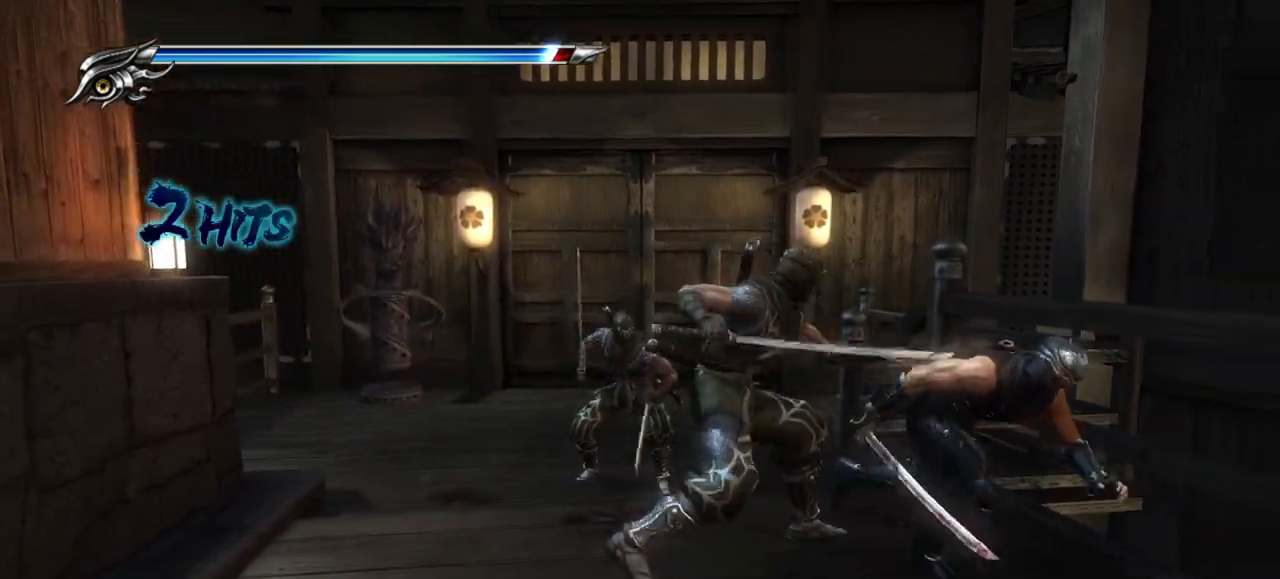
Gameplay with a controller (PlayStation layout); each line is a JSON object with the inputs held at the frame after it. "events" lists button and stick changes between this image and that frame as [ms after this image, input, new state], when the widget could be followed in between. Not read: R3.
{"buttons": ["L1"], "left_stick": "down-left", "right_stick": "center", "events": [[33, "SQUARE", "down"], [133, "SQUARE", "up"], [217, "left_stick", "down"], [333, "left_stick", "down-left"], [467, "L1", "down"]]}
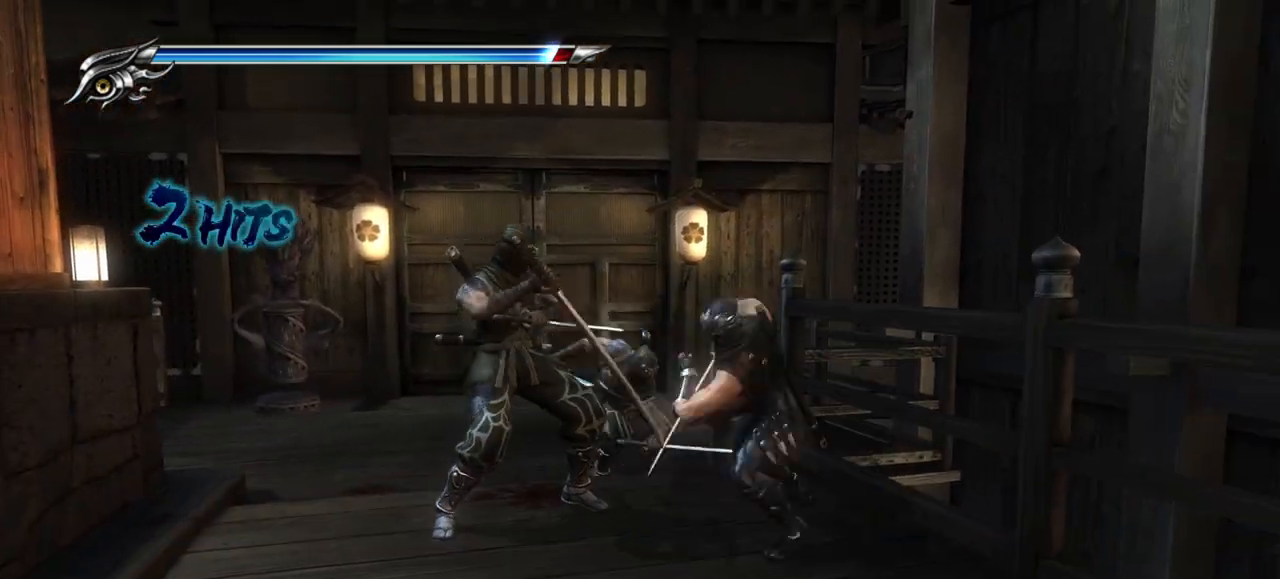
{"buttons": ["L1"], "left_stick": "center", "right_stick": "center", "events": [[33, "left_stick", "center"]]}
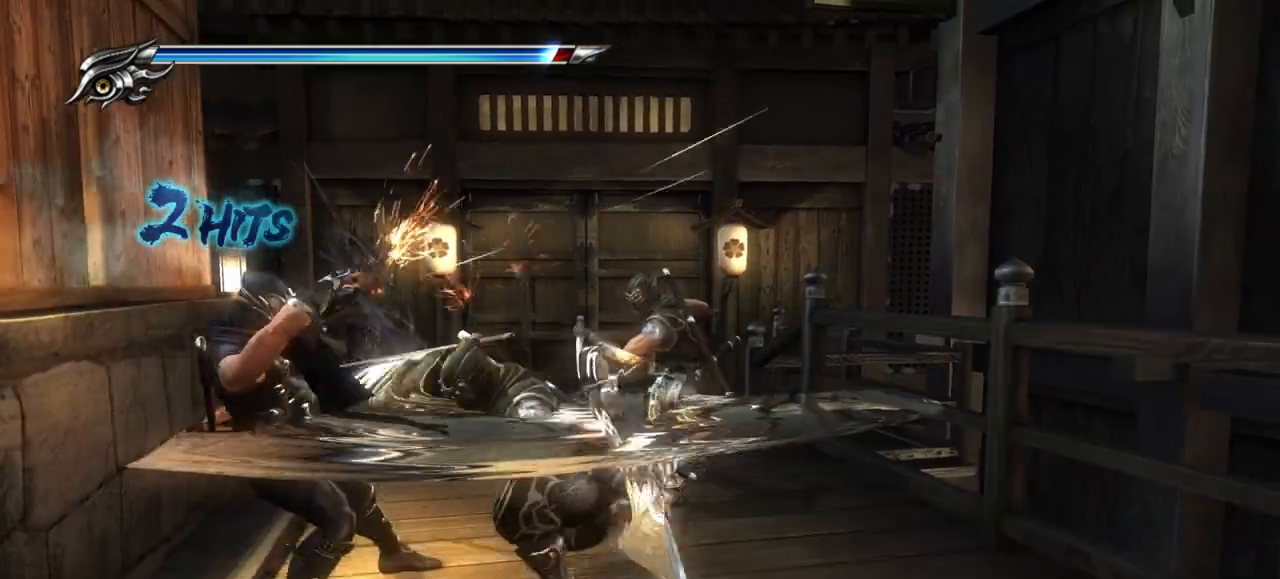
{"buttons": [], "left_stick": "up", "right_stick": "center", "events": [[67, "left_stick", "down-right"], [350, "left_stick", "up"], [367, "L1", "up"]]}
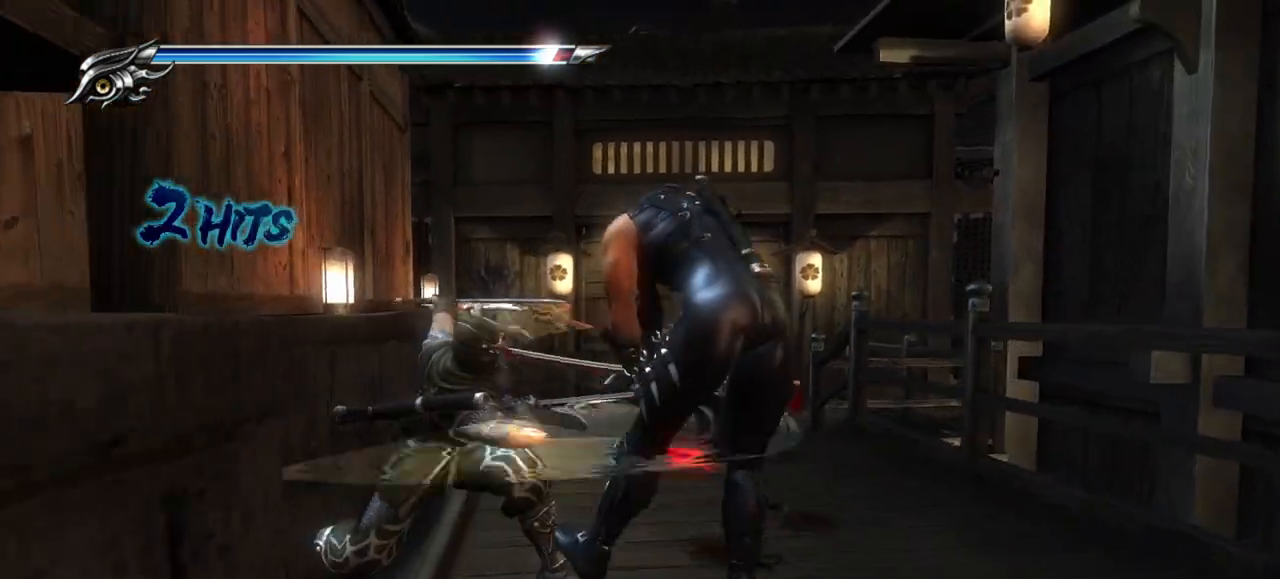
{"buttons": ["L1"], "left_stick": "down-right", "right_stick": "center", "events": [[200, "TRIANGLE", "down"], [283, "TRIANGLE", "up"], [317, "L1", "down"], [433, "left_stick", "center"], [500, "left_stick", "down-right"]]}
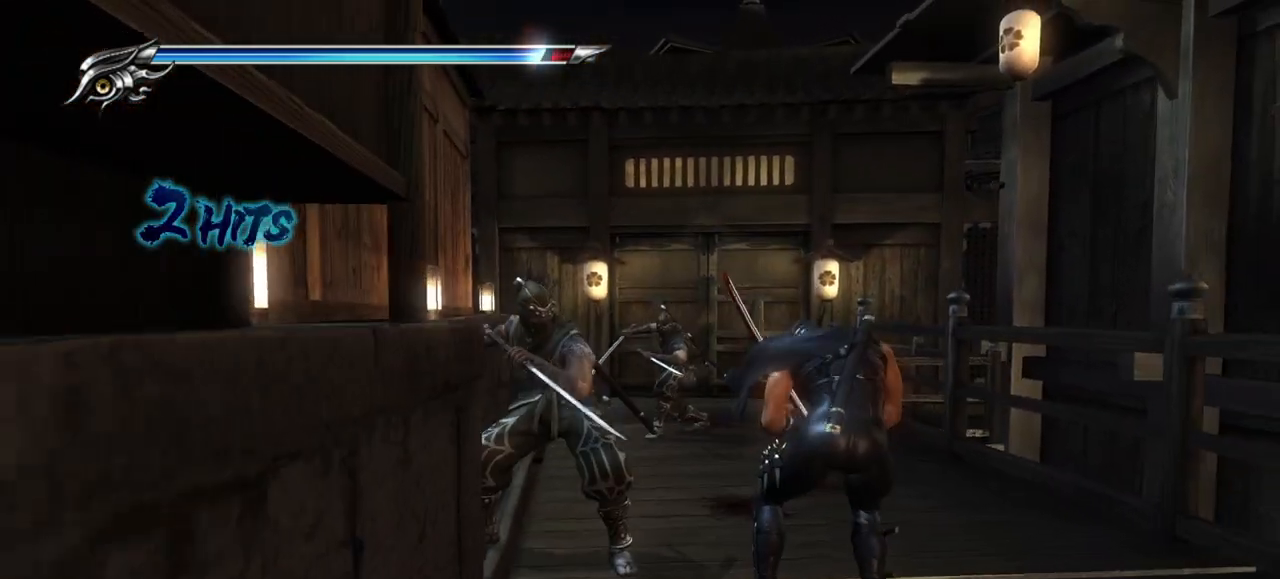
{"buttons": [], "left_stick": "up-left", "right_stick": "center", "events": [[217, "left_stick", "center"], [267, "left_stick", "up-left"], [283, "L1", "up"], [350, "TRIANGLE", "down"], [450, "TRIANGLE", "up"]]}
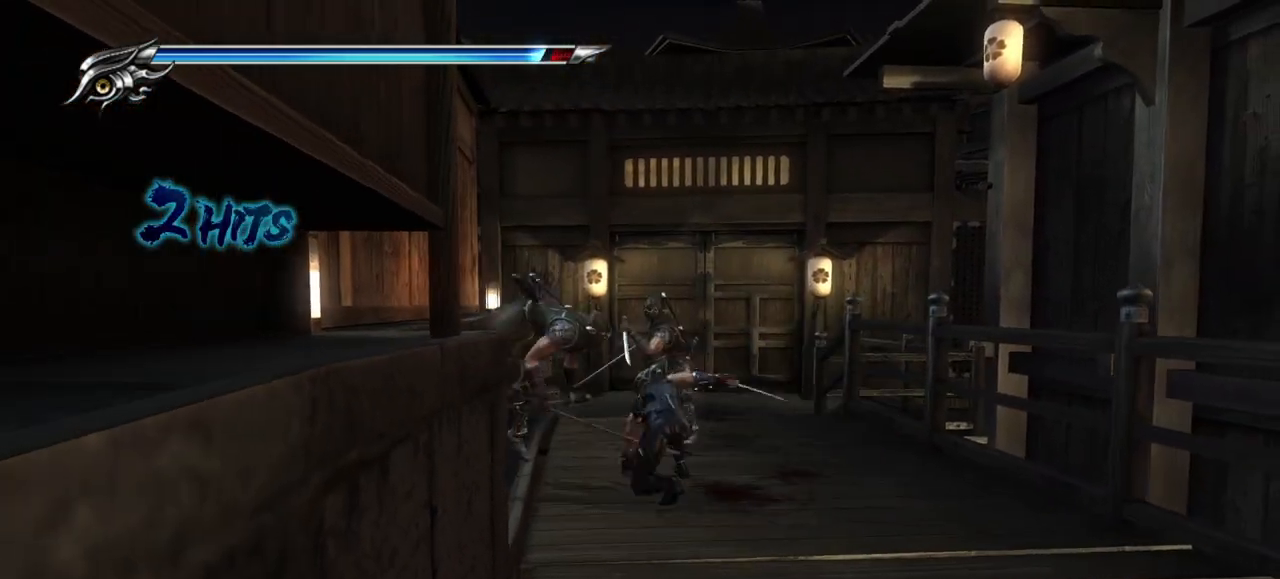
{"buttons": [], "left_stick": "up-right", "right_stick": "center", "events": [[50, "left_stick", "up"], [167, "SQUARE", "down"], [250, "left_stick", "up-right"], [283, "SQUARE", "up"], [383, "SQUARE", "down"], [467, "SQUARE", "up"]]}
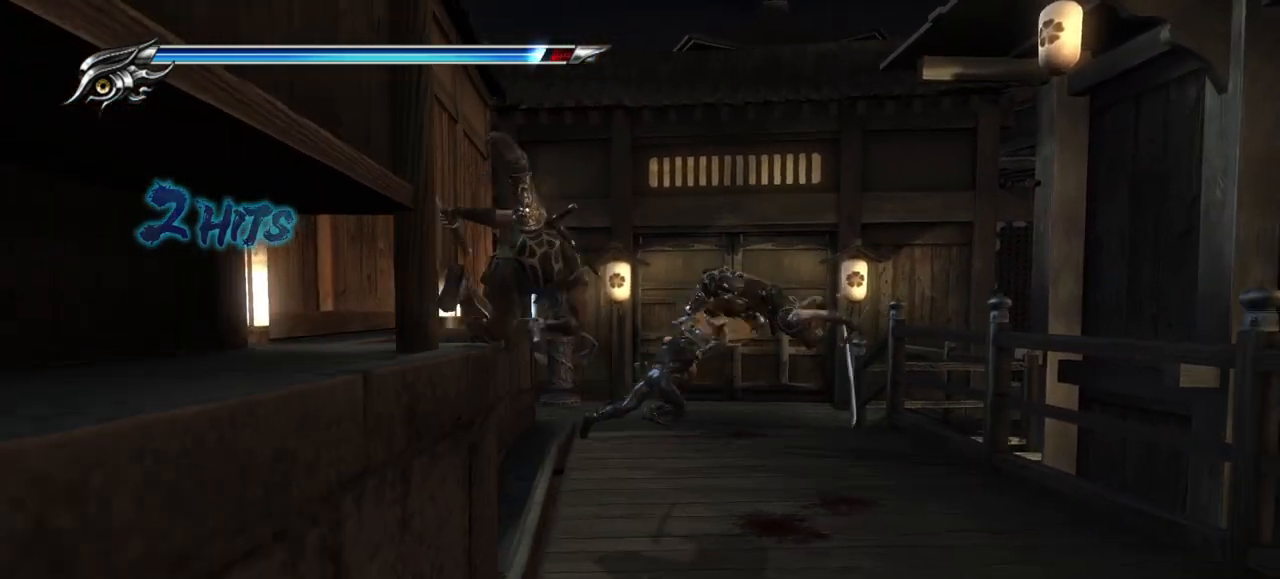
{"buttons": ["L1"], "left_stick": "up-right", "right_stick": "center", "events": [[50, "SQUARE", "down"], [83, "L1", "down"], [83, "SQUARE", "up"]]}
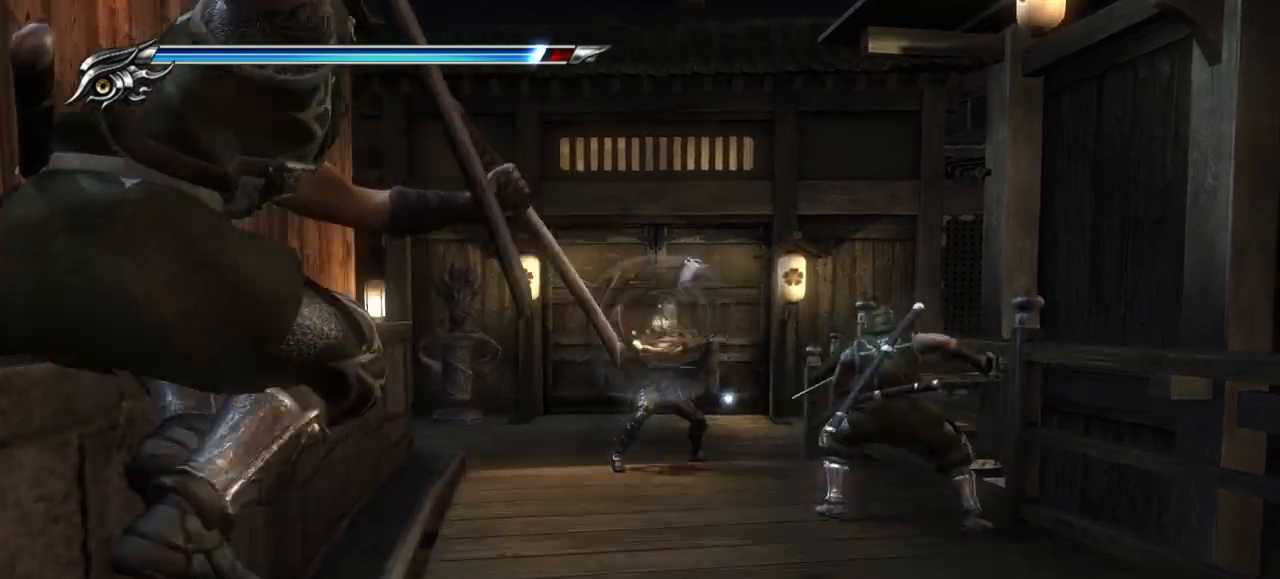
{"buttons": ["SQUARE", "L1"], "left_stick": "up-right", "right_stick": "center", "events": [[133, "left_stick", "down"], [350, "left_stick", "up-right"], [500, "SQUARE", "down"]]}
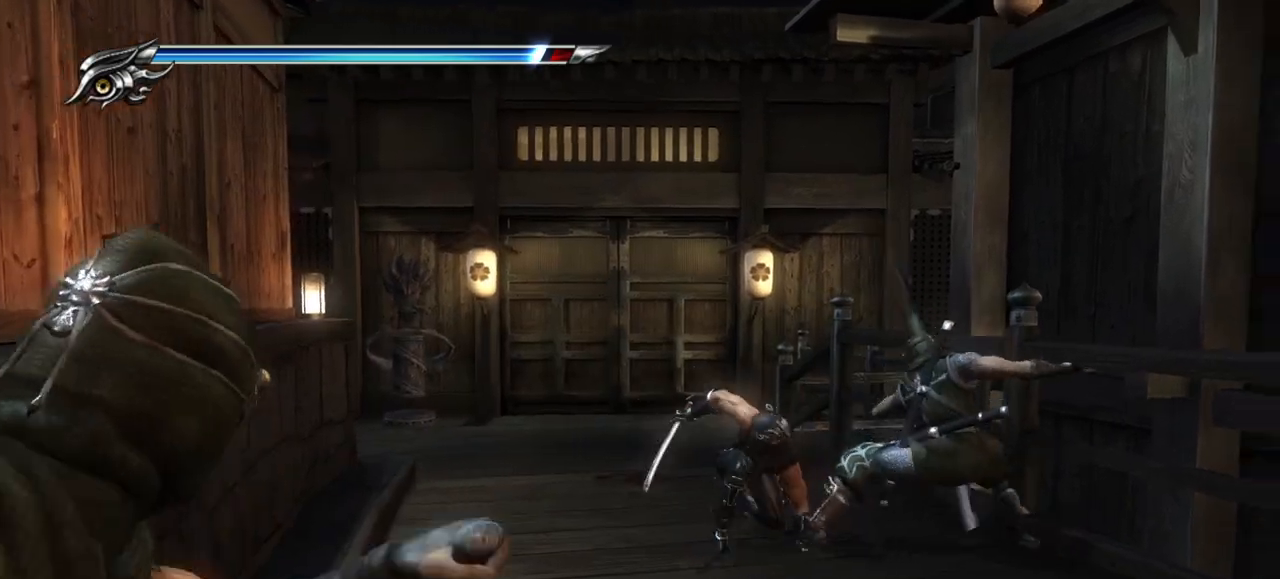
{"buttons": ["TRIANGLE"], "left_stick": "up-right", "right_stick": "center", "events": [[100, "SQUARE", "up"], [183, "L1", "up"], [200, "SQUARE", "down"], [250, "SQUARE", "up"], [317, "SQUARE", "down"], [400, "SQUARE", "up"], [467, "TRIANGLE", "down"]]}
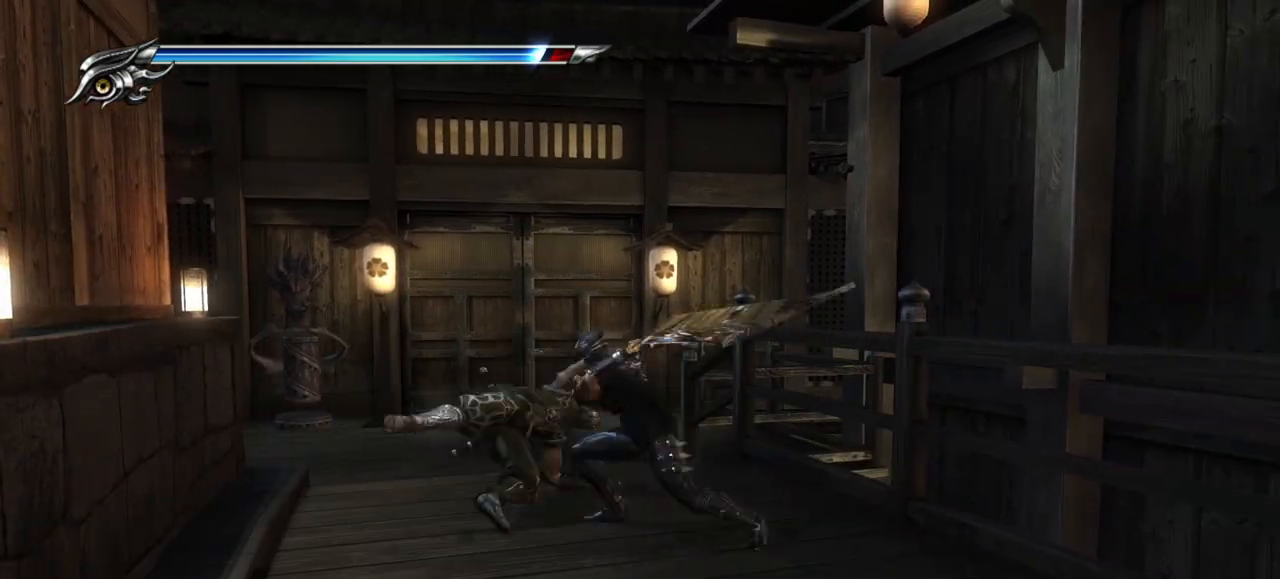
{"buttons": ["L1"], "left_stick": "up-right", "right_stick": "center", "events": [[83, "L1", "down"], [83, "TRIANGLE", "up"]]}
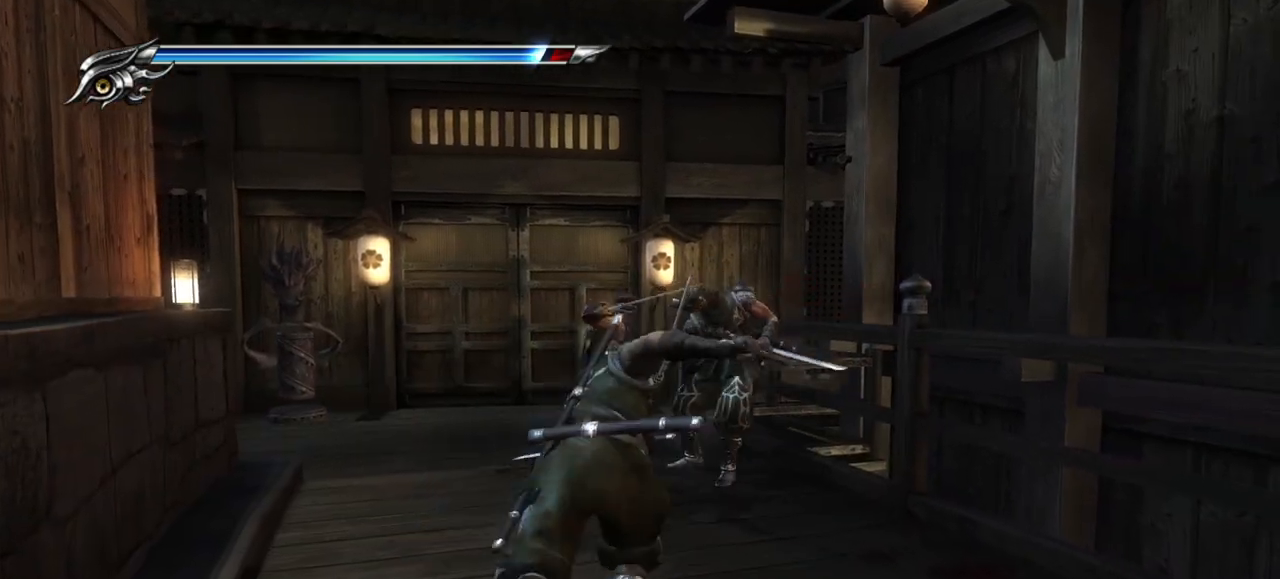
{"buttons": ["L1"], "left_stick": "up-left", "right_stick": "center", "events": [[333, "left_stick", "up-left"]]}
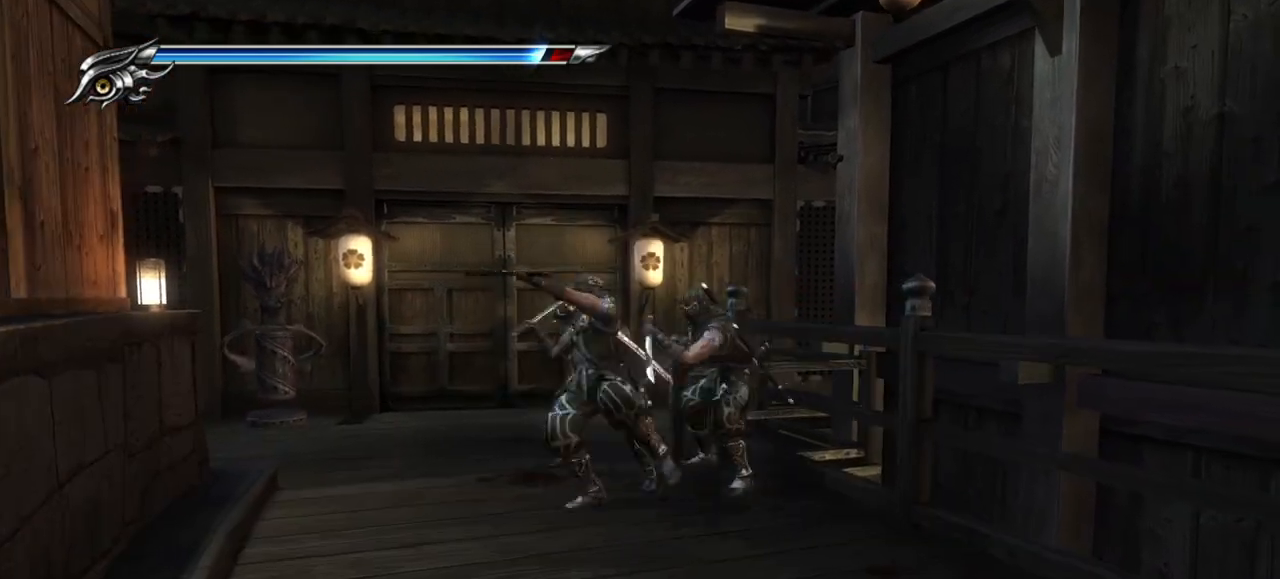
{"buttons": [], "left_stick": "down", "right_stick": "center", "events": [[67, "left_stick", "down"], [83, "L1", "up"], [133, "TRIANGLE", "down"], [233, "TRIANGLE", "up"], [317, "TRIANGLE", "down"], [417, "TRIANGLE", "up"]]}
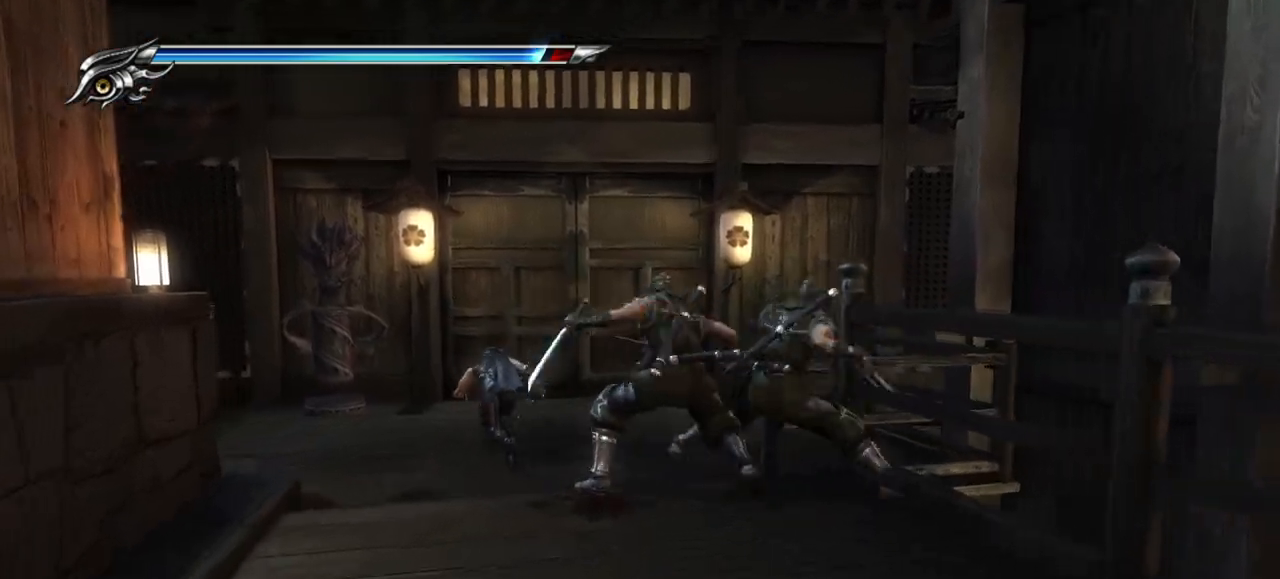
{"buttons": ["SQUARE"], "left_stick": "down", "right_stick": "center", "events": [[117, "SQUARE", "down"], [233, "SQUARE", "up"], [317, "SQUARE", "down"], [400, "SQUARE", "up"], [483, "SQUARE", "down"]]}
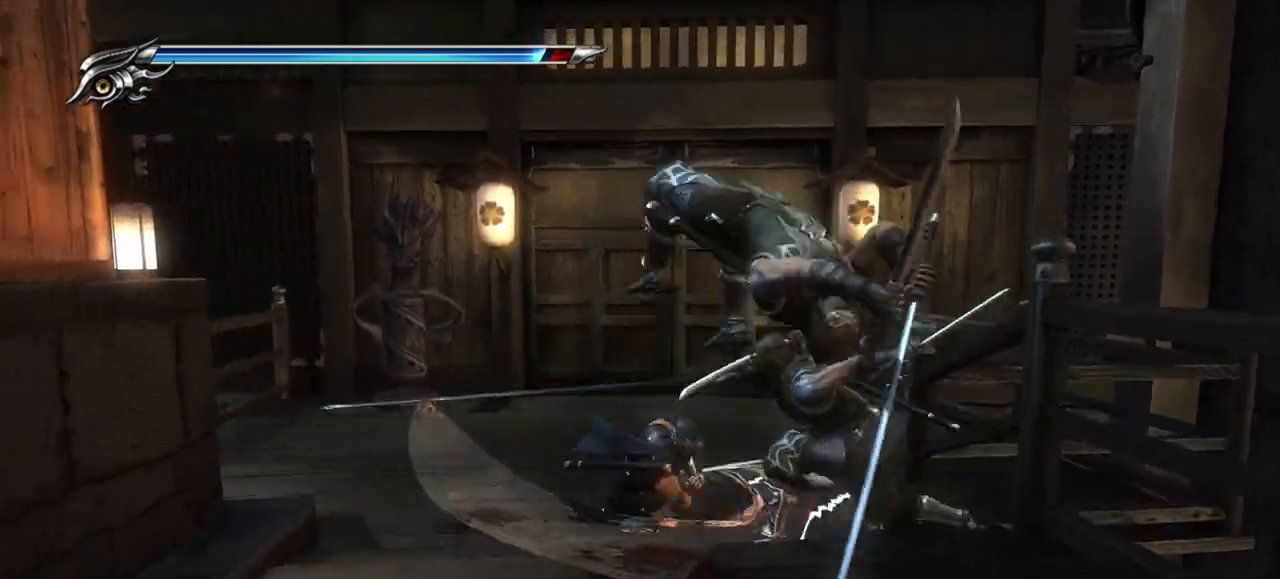
{"buttons": ["SQUARE"], "left_stick": "down", "right_stick": "center", "events": [[83, "SQUARE", "up"], [150, "SQUARE", "down"], [233, "SQUARE", "up"], [317, "SQUARE", "down"], [383, "SQUARE", "up"], [450, "SQUARE", "down"]]}
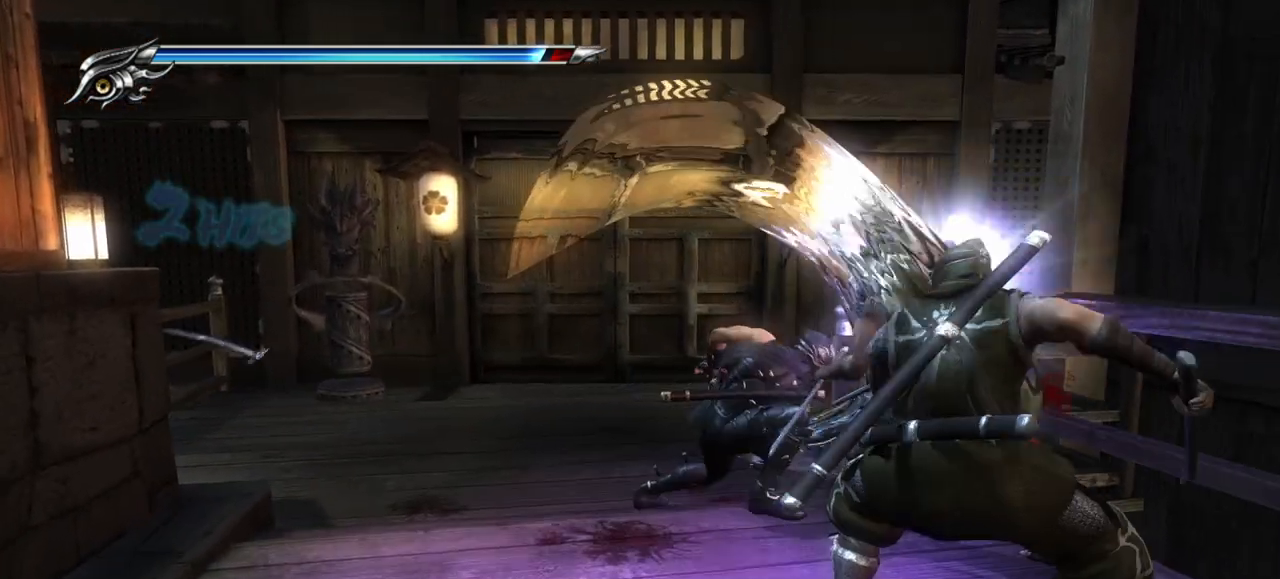
{"buttons": ["TRIANGLE"], "left_stick": "down", "right_stick": "center", "events": [[17, "SQUARE", "up"], [83, "SQUARE", "down"], [167, "SQUARE", "up"], [233, "SQUARE", "down"], [333, "SQUARE", "up"], [417, "TRIANGLE", "down"]]}
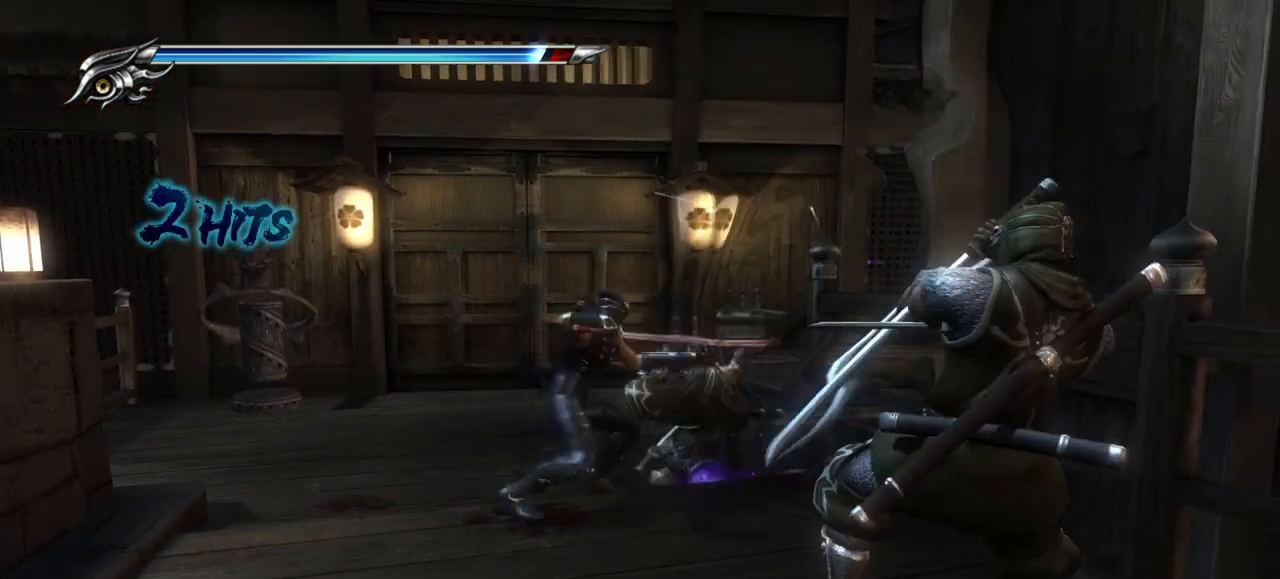
{"buttons": [], "left_stick": "down-right", "right_stick": "center", "events": [[17, "TRIANGLE", "up"], [117, "TRIANGLE", "down"], [217, "TRIANGLE", "up"], [317, "TRIANGLE", "down"], [450, "TRIANGLE", "up"], [467, "left_stick", "down-right"]]}
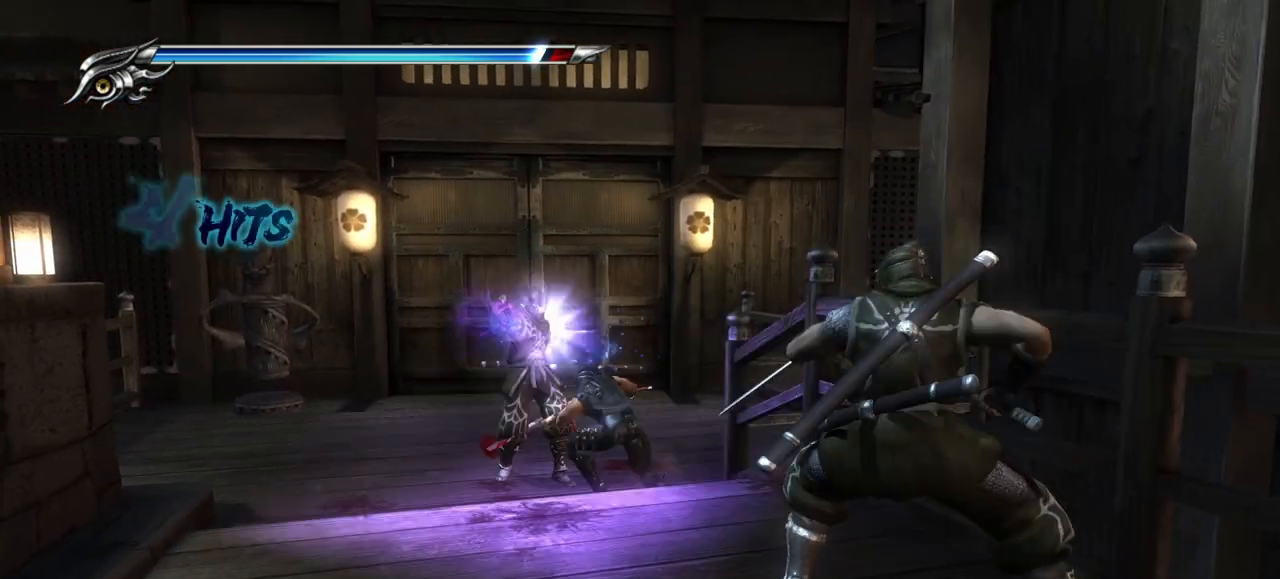
{"buttons": [], "left_stick": "down-right", "right_stick": "center", "events": [[17, "TRIANGLE", "down"], [117, "TRIANGLE", "up"], [183, "TRIANGLE", "down"], [283, "TRIANGLE", "up"]]}
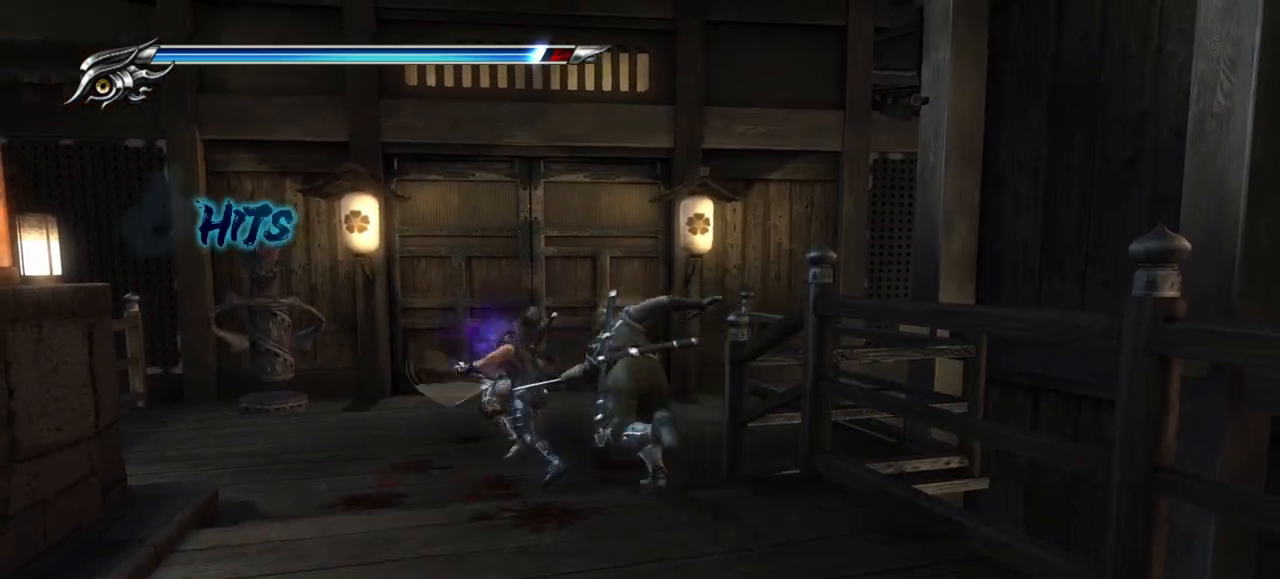
{"buttons": ["TRIANGLE"], "left_stick": "down-right", "right_stick": "center", "events": [[117, "TRIANGLE", "down"], [250, "TRIANGLE", "up"], [317, "TRIANGLE", "down"], [433, "TRIANGLE", "up"], [483, "TRIANGLE", "down"]]}
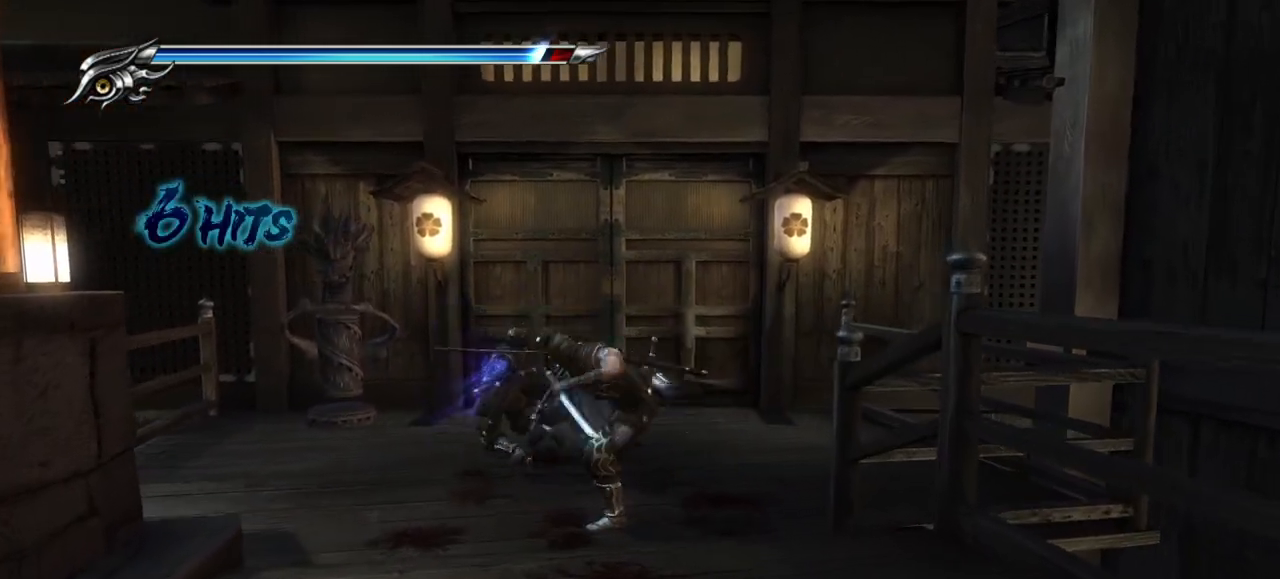
{"buttons": ["L1"], "left_stick": "down-right", "right_stick": "center", "events": [[67, "TRIANGLE", "up"], [83, "L1", "down"], [250, "left_stick", "center"], [433, "left_stick", "down-right"]]}
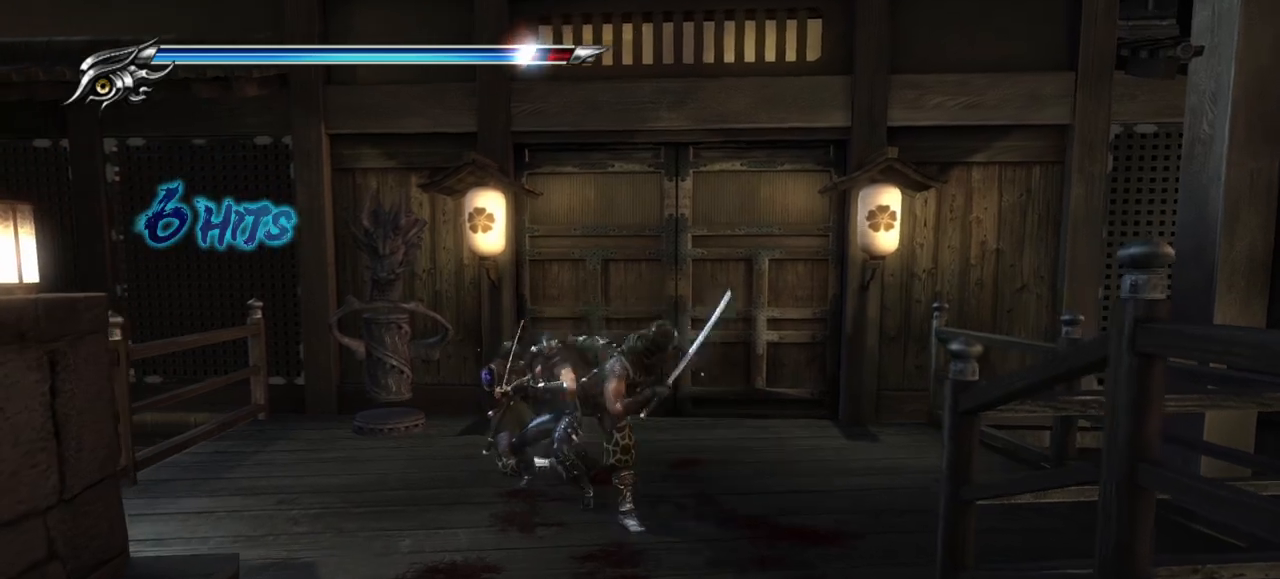
{"buttons": ["L1"], "left_stick": "center", "right_stick": "center", "events": [[283, "left_stick", "center"]]}
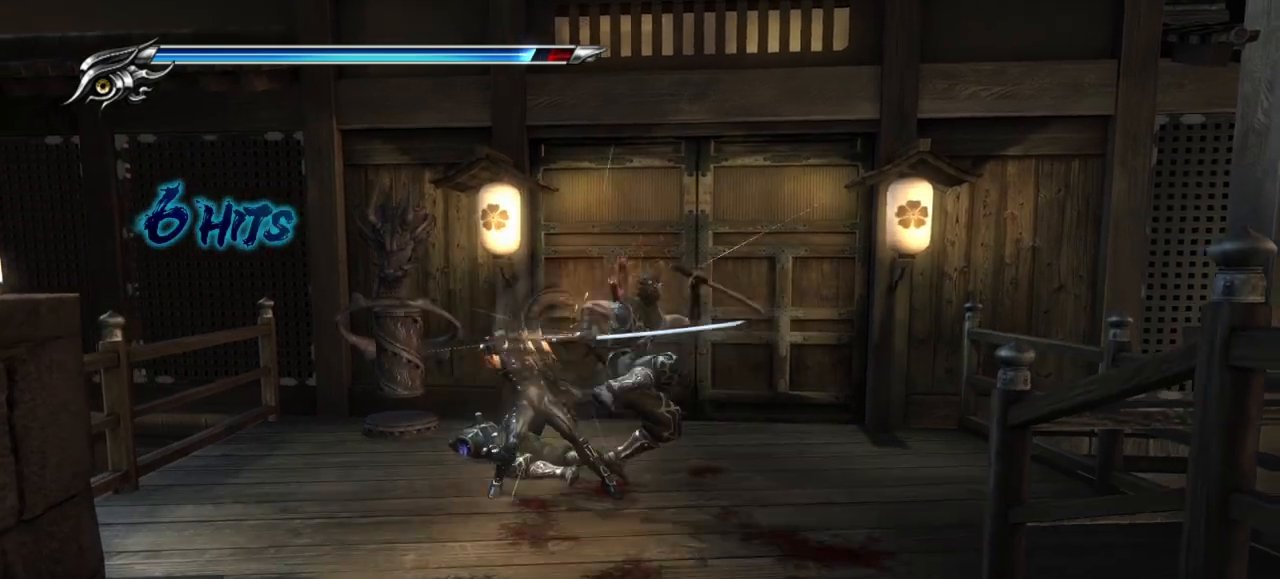
{"buttons": [], "left_stick": "center", "right_stick": "center", "events": [[33, "left_stick", "down-right"], [250, "left_stick", "center"], [367, "L1", "up"], [367, "SQUARE", "down"], [483, "SQUARE", "up"]]}
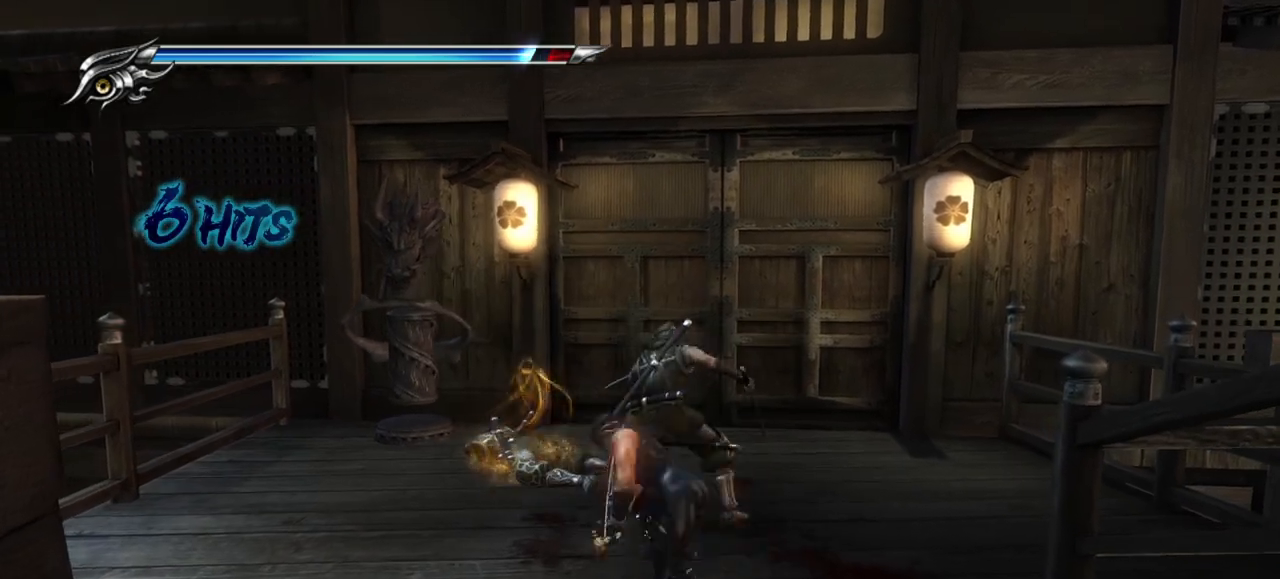
{"buttons": [], "left_stick": "center", "right_stick": "center", "events": [[67, "TRIANGLE", "down"], [183, "TRIANGLE", "up"]]}
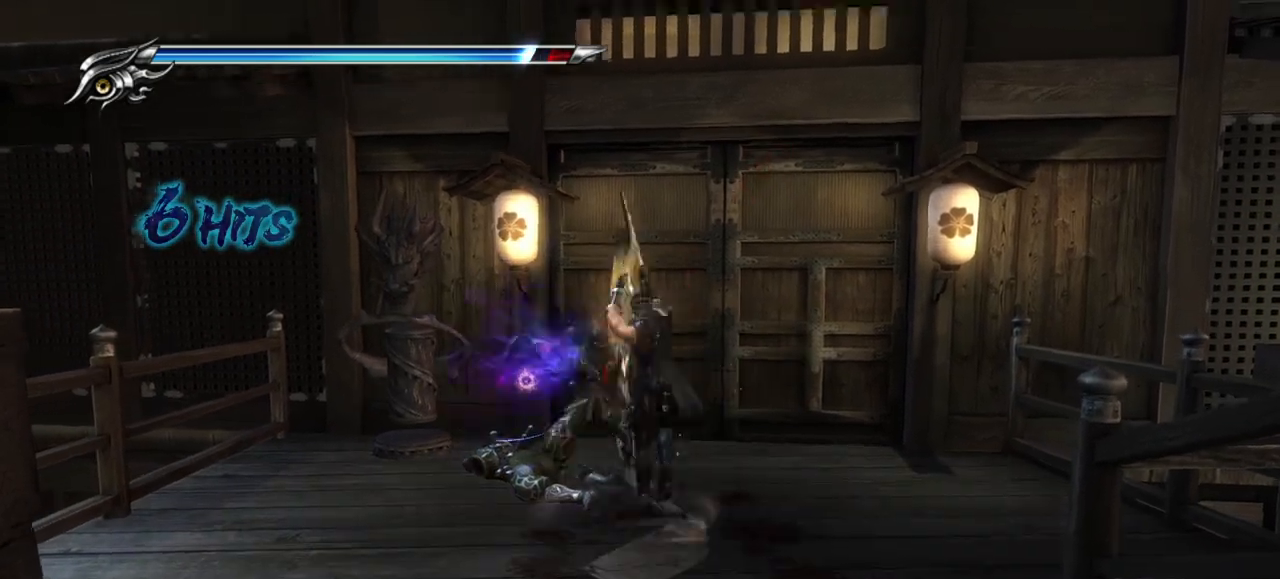
{"buttons": ["CIRCLE"], "left_stick": "center", "right_stick": "center", "events": [[33, "CIRCLE", "down"], [150, "CIRCLE", "up"], [233, "CIRCLE", "down"], [300, "CIRCLE", "up"], [350, "CIRCLE", "down"], [417, "CIRCLE", "up"], [483, "CIRCLE", "down"]]}
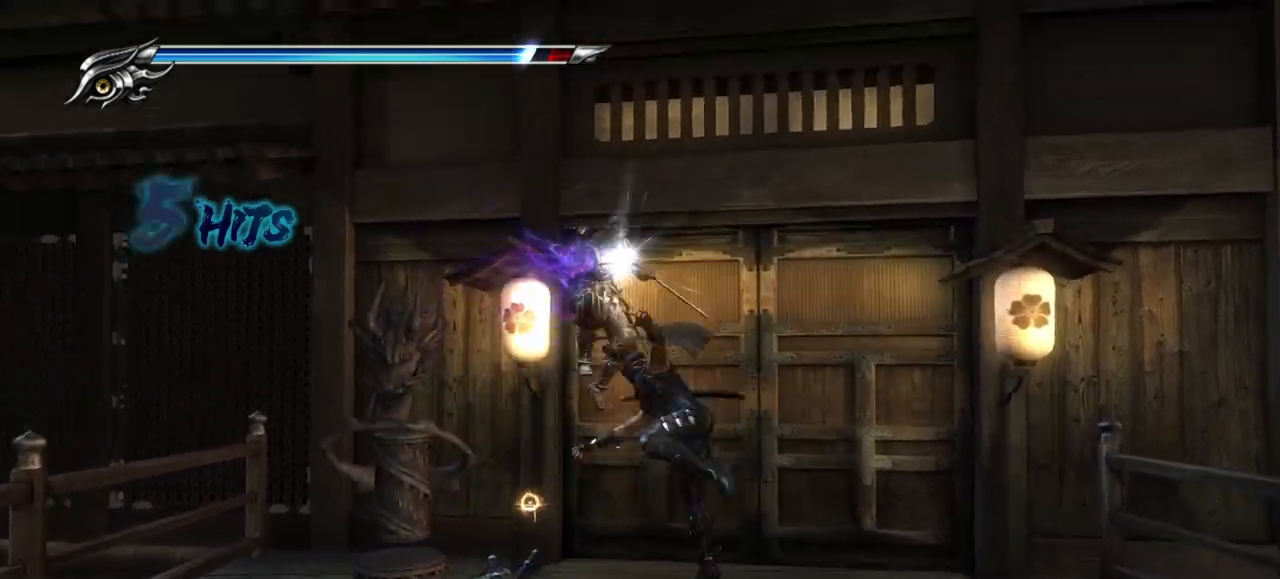
{"buttons": ["TRIANGLE"], "left_stick": "center", "right_stick": "center", "events": [[67, "CIRCLE", "up"], [200, "TRIANGLE", "down"]]}
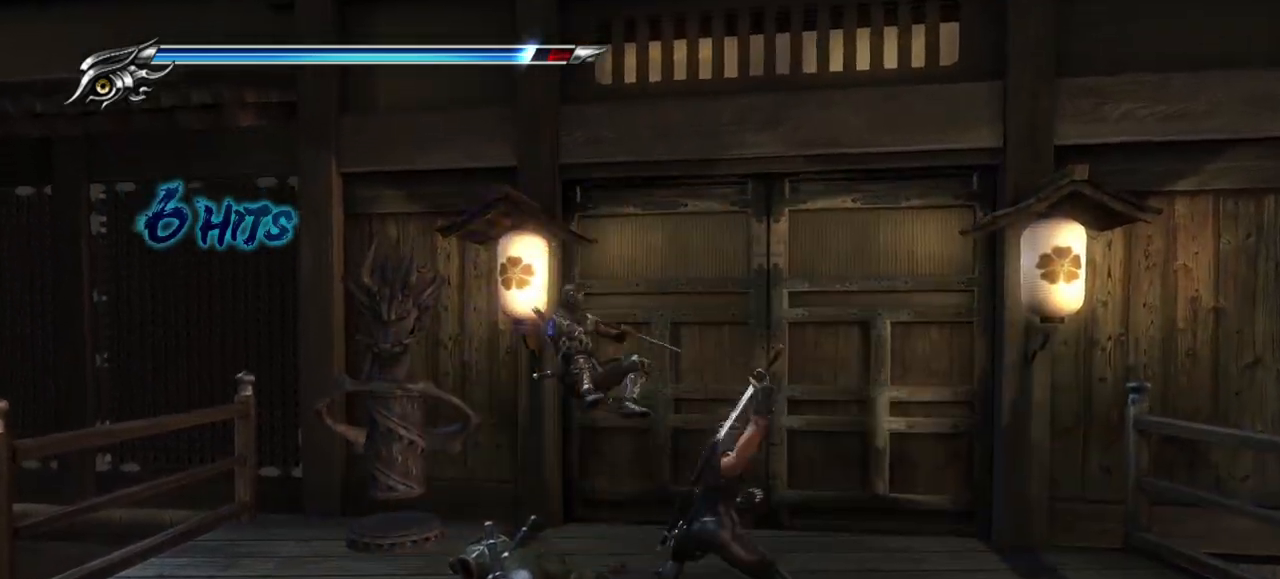
{"buttons": [], "left_stick": "center", "right_stick": "center", "events": [[483, "TRIANGLE", "up"]]}
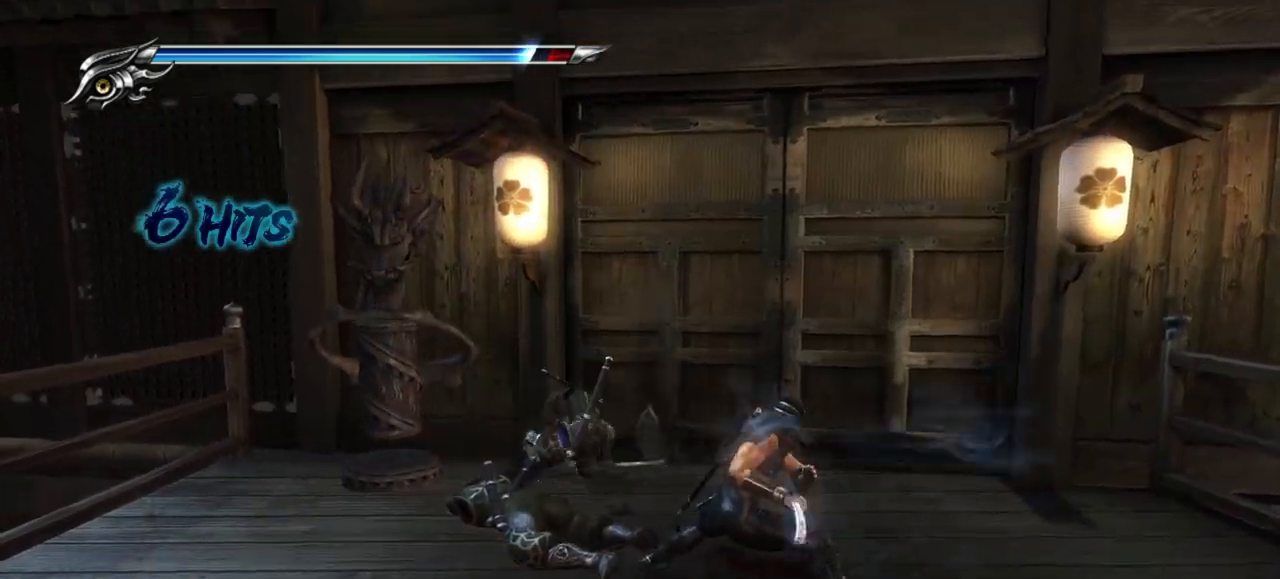
{"buttons": [], "left_stick": "center", "right_stick": "center", "events": []}
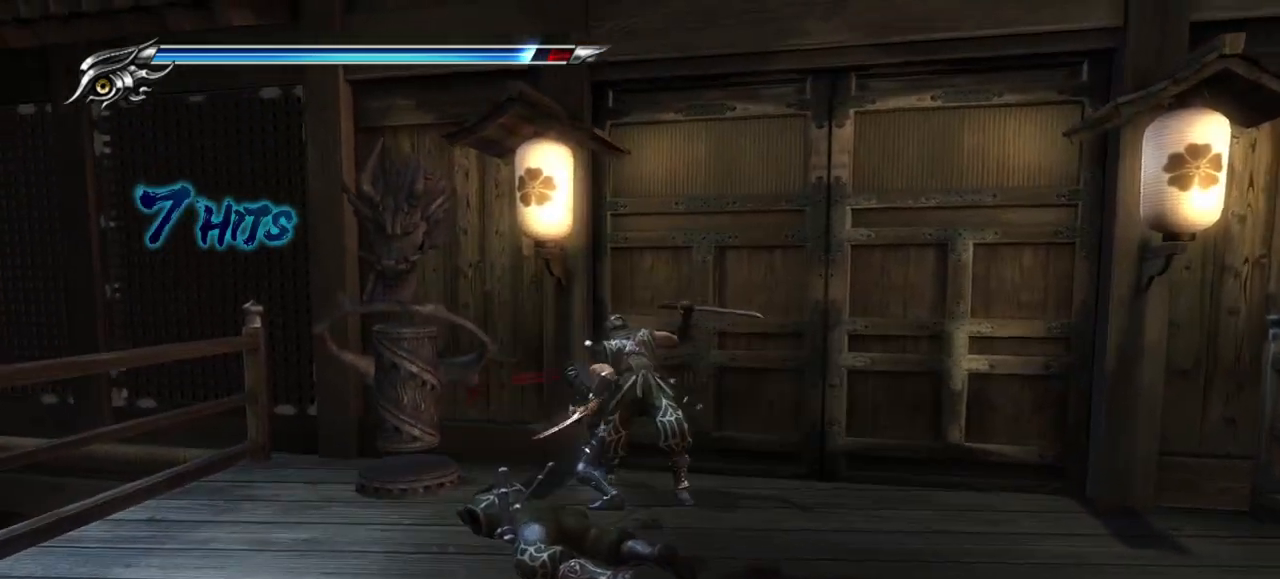
{"buttons": [], "left_stick": "center", "right_stick": "center", "events": [[217, "TRIANGLE", "down"], [317, "TRIANGLE", "up"]]}
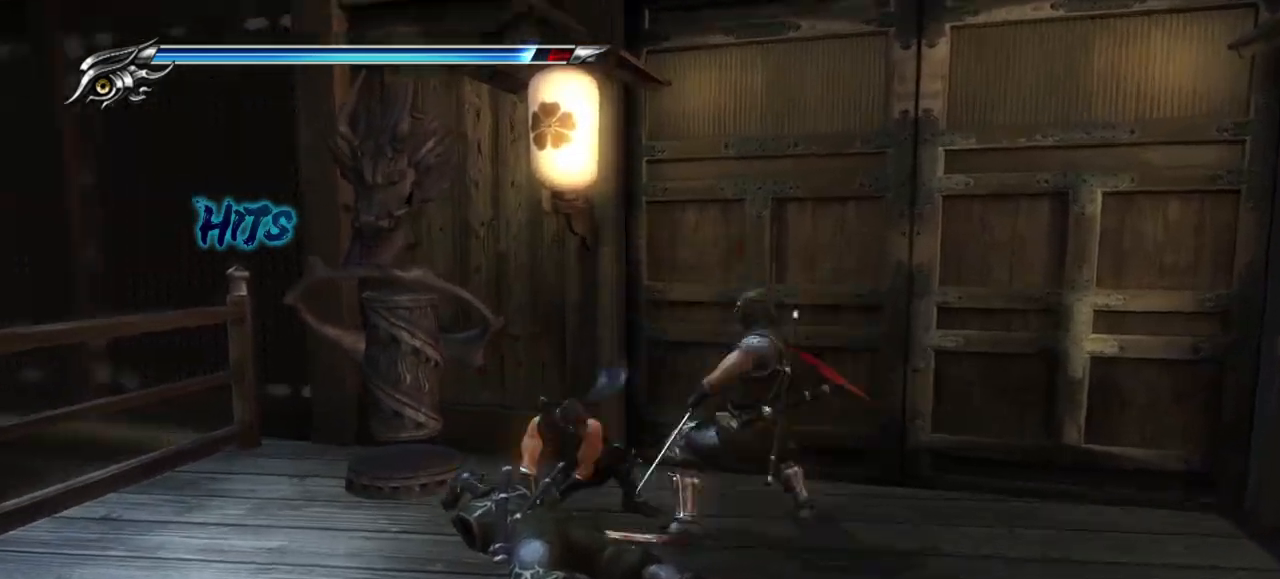
{"buttons": [], "left_stick": "center", "right_stick": "center", "events": []}
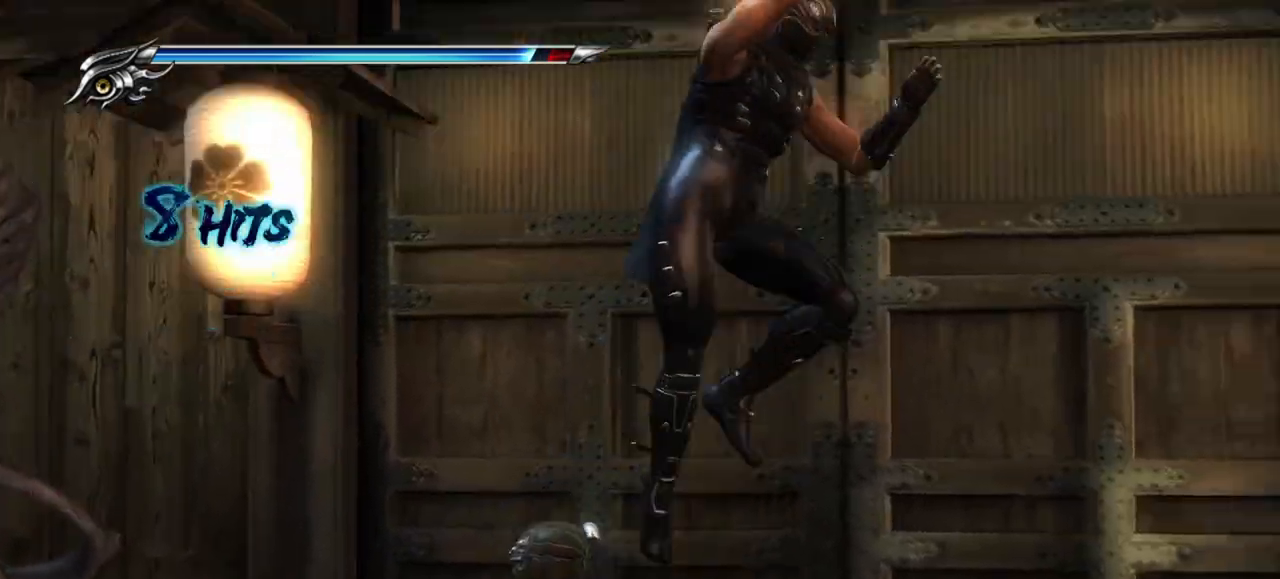
{"buttons": [], "left_stick": "center", "right_stick": "center", "events": []}
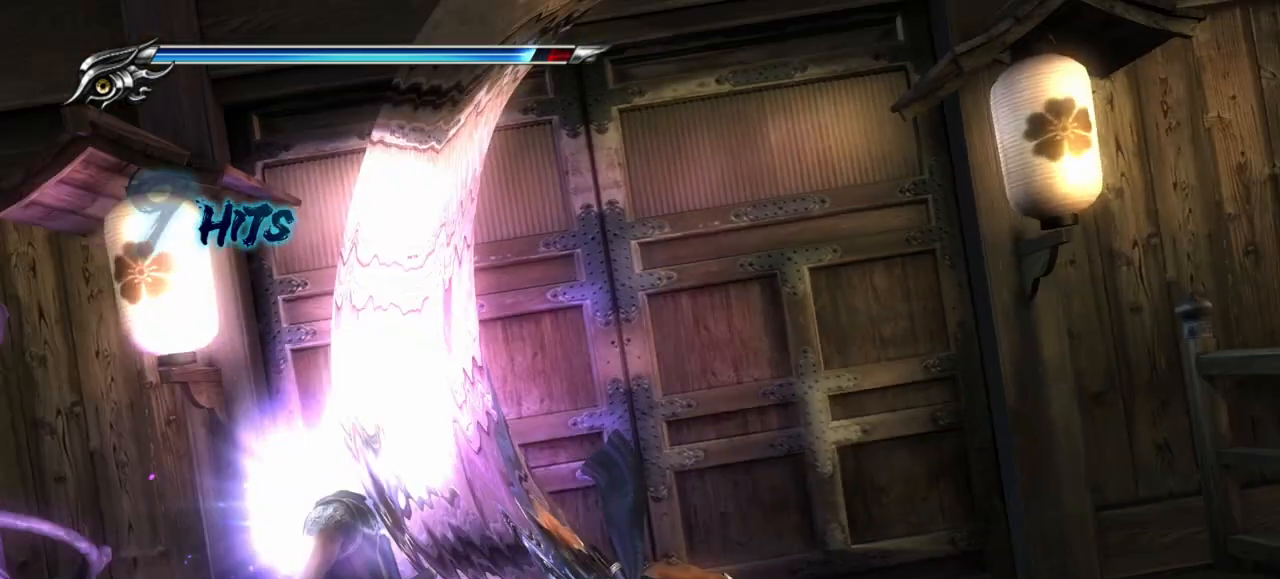
{"buttons": [], "left_stick": "center", "right_stick": "center", "events": []}